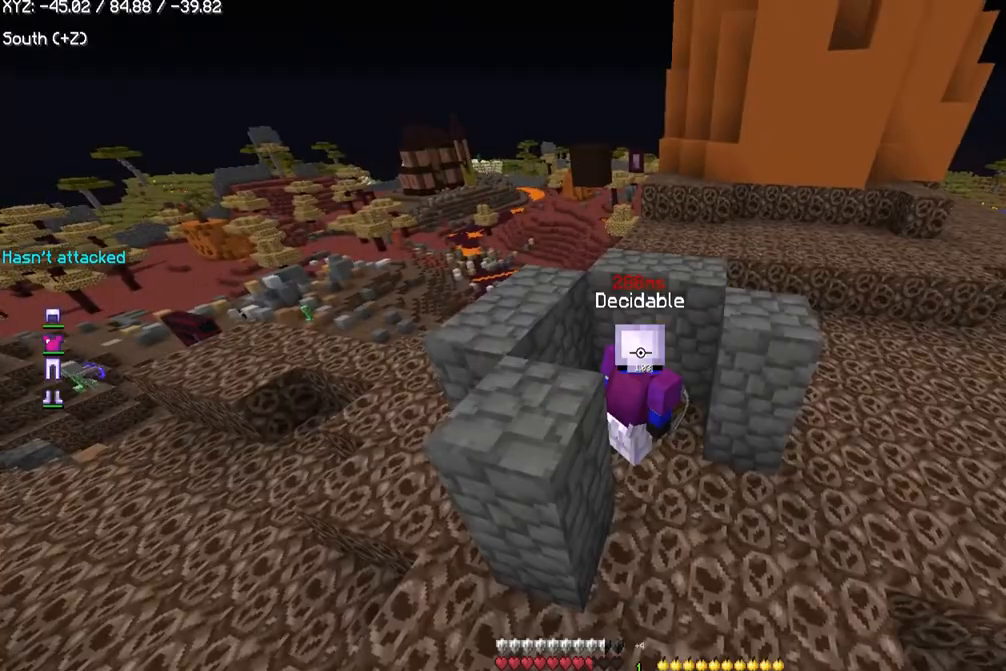
Gameplay with keyboard and mouse; each line is a JSON object with the keys and mouse buttons held at the frame after it. "events" lists presses ("down") and releases ("up") of "a", "d", "s", "w", "mouse_left" and "mouse_right" between this image and that frame as [ms after this image, input, new state], when the widget could be followed in between. "mouse_left", "mouse_right" = the "left", "right" buttons of the "mouse" list. No other keys are recorded. Fast repeated clicks can show as one long hold. Mouse movement is not recorded.
{"keys": ["d", "s"], "mouse": [], "events": [[134, "d", "down"], [134, "s", "down"]]}
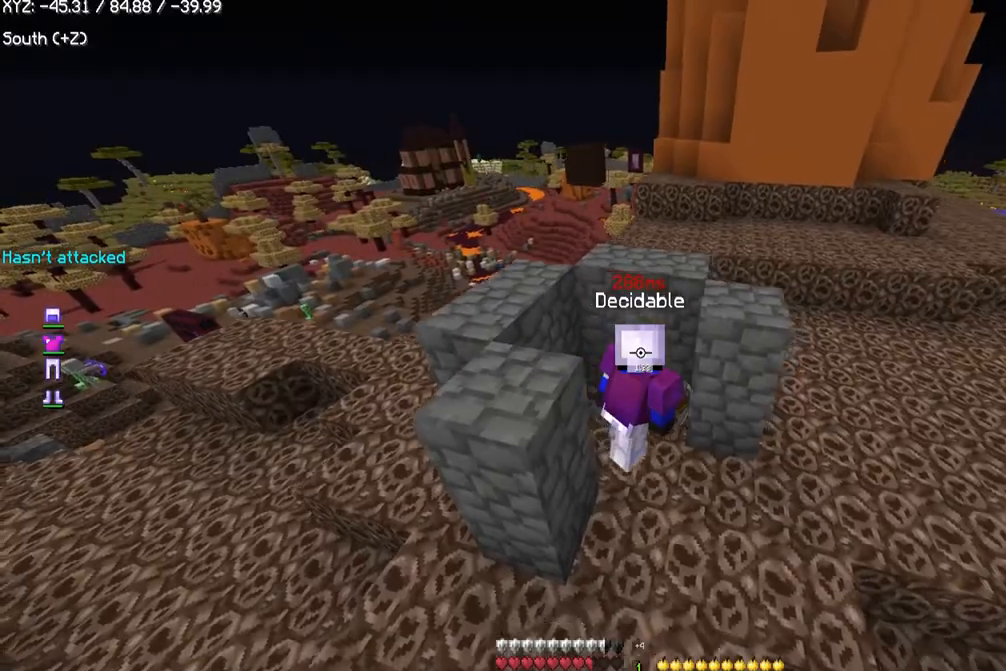
{"keys": ["d"], "mouse": [], "events": [[434, "s", "up"]]}
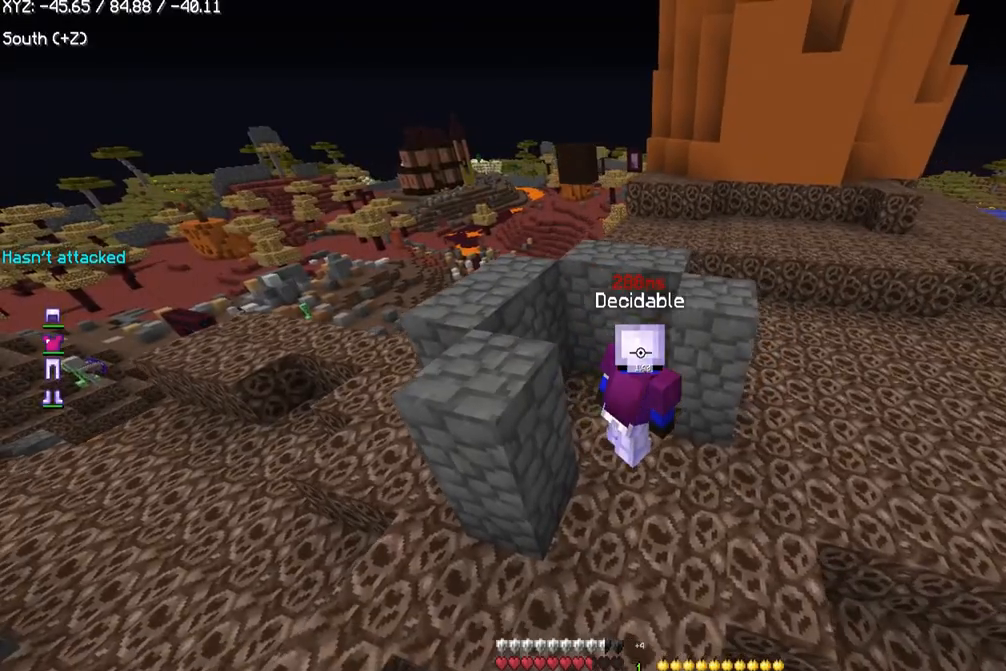
{"keys": [], "mouse": [], "events": [[167, "d", "up"]]}
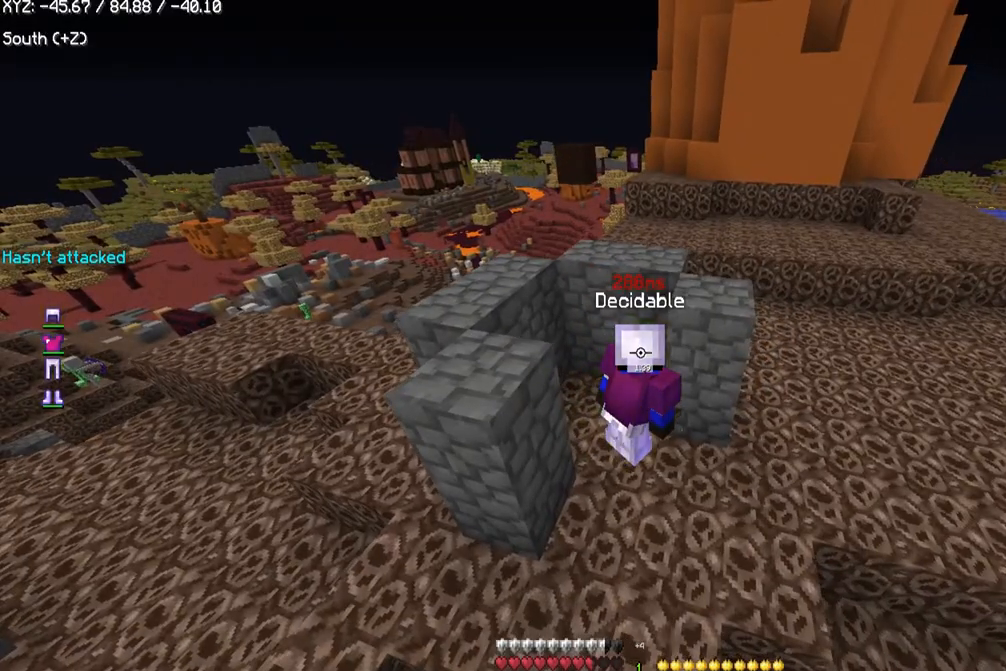
{"keys": ["a"], "mouse": [], "events": [[133, "a", "down"]]}
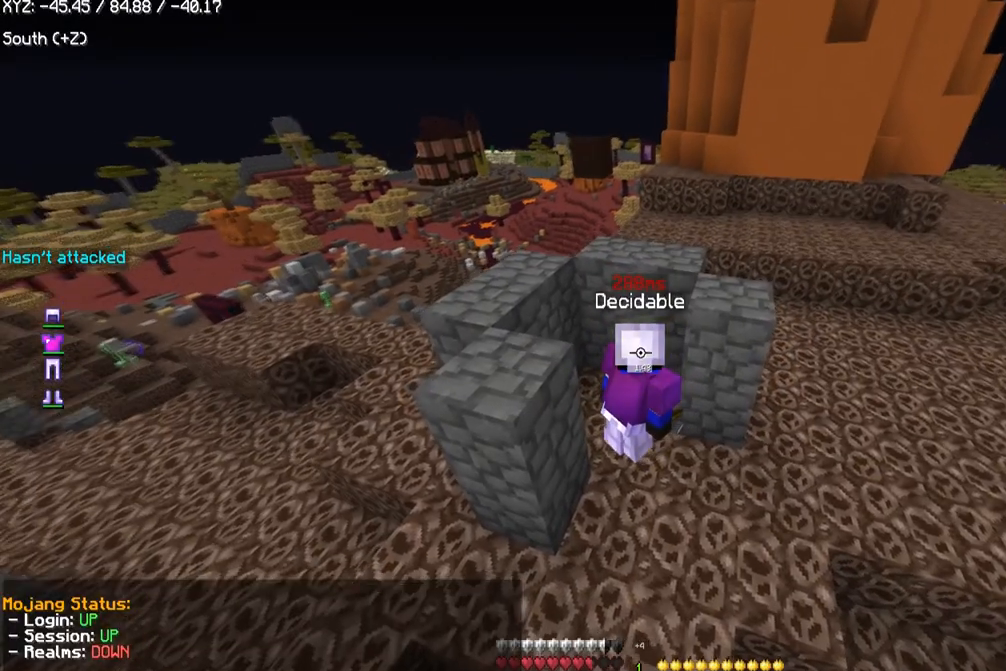
{"keys": ["d"], "mouse": [], "events": [[267, "a", "up"], [301, "d", "down"]]}
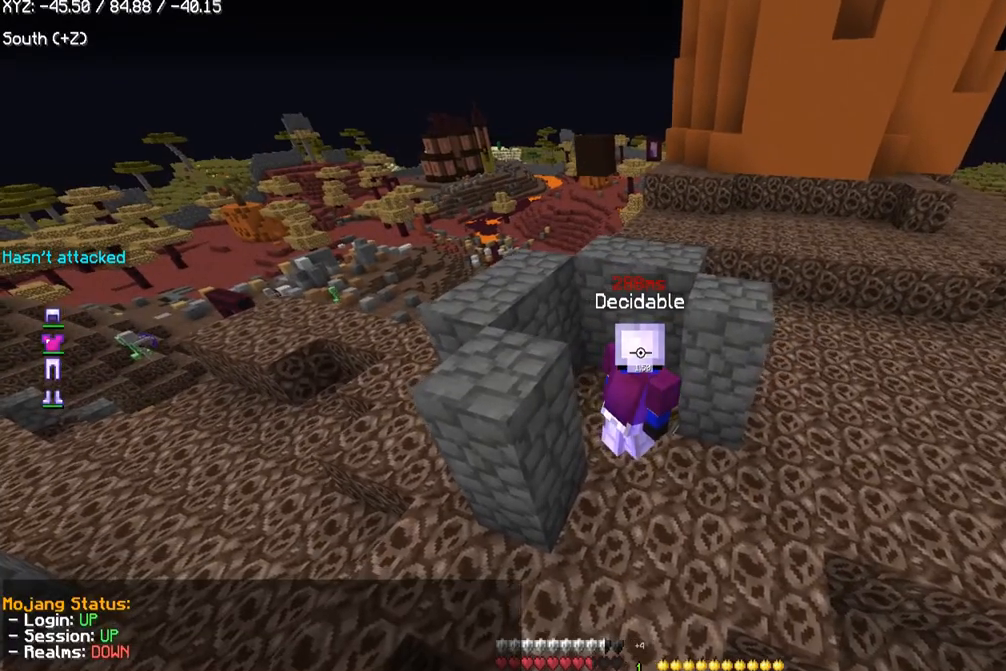
{"keys": ["d"], "mouse": [], "events": []}
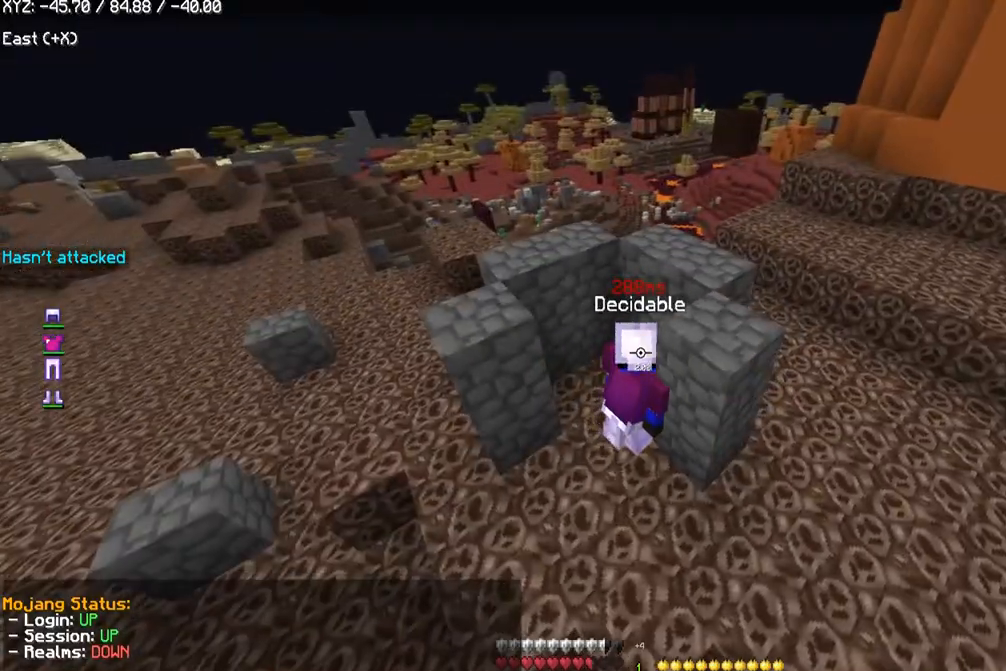
{"keys": ["s"], "mouse": [], "events": [[34, "d", "up"], [201, "s", "down"]]}
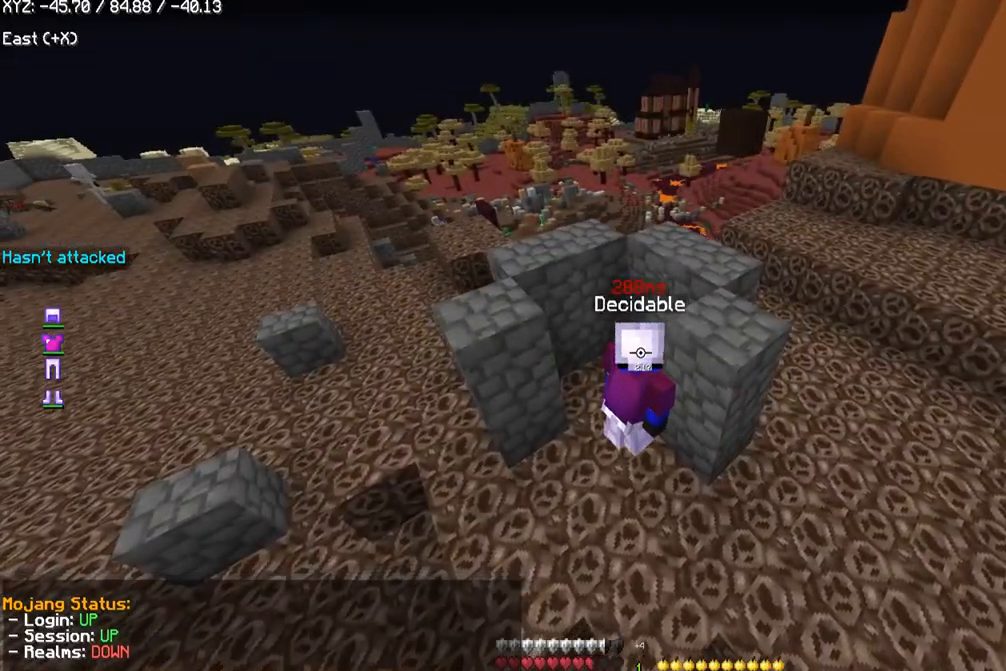
{"keys": [], "mouse": [], "events": [[133, "s", "up"]]}
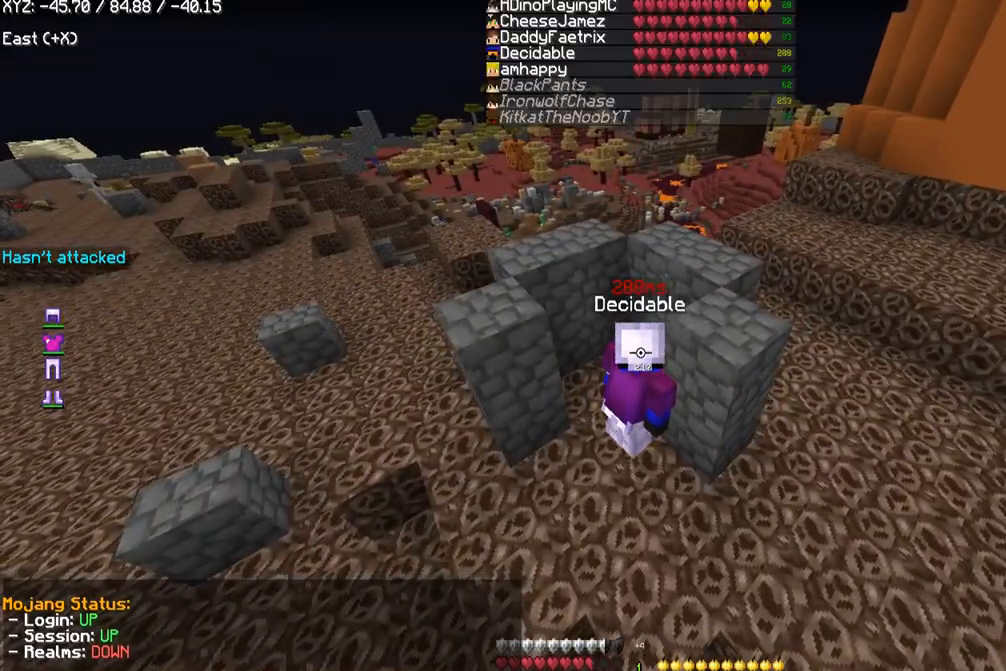
{"keys": ["w"], "mouse": [], "events": [[468, "w", "down"]]}
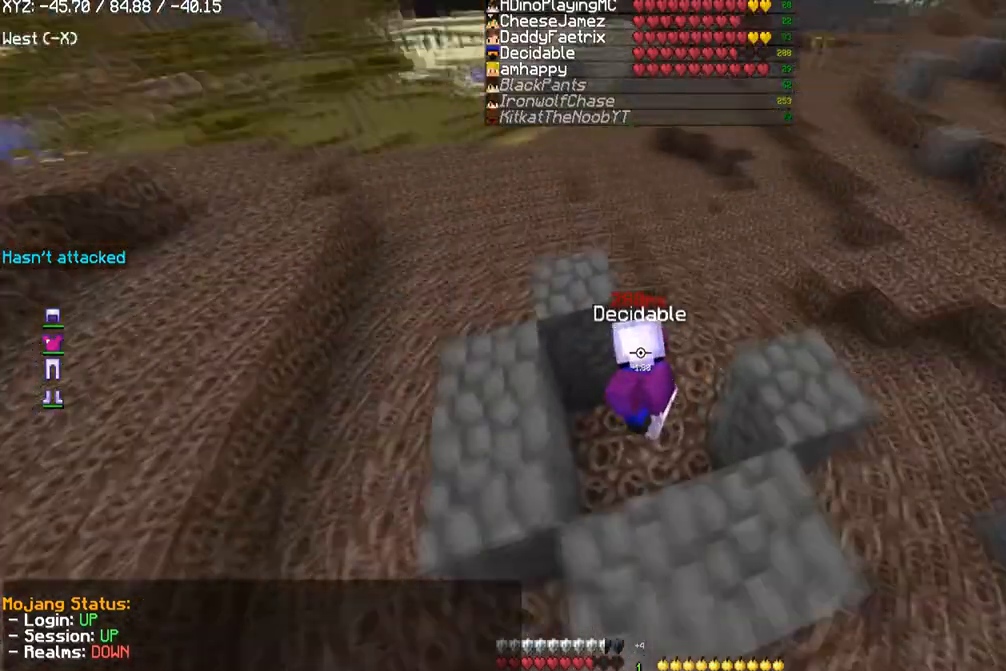
{"keys": ["w"], "mouse": [], "events": []}
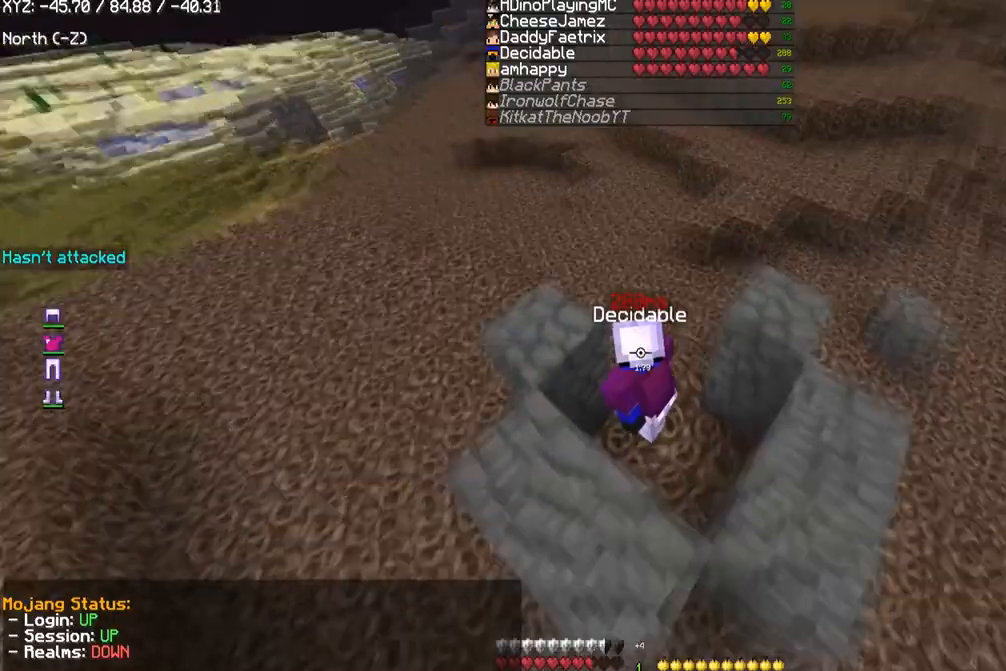
{"keys": ["w"], "mouse": [], "events": []}
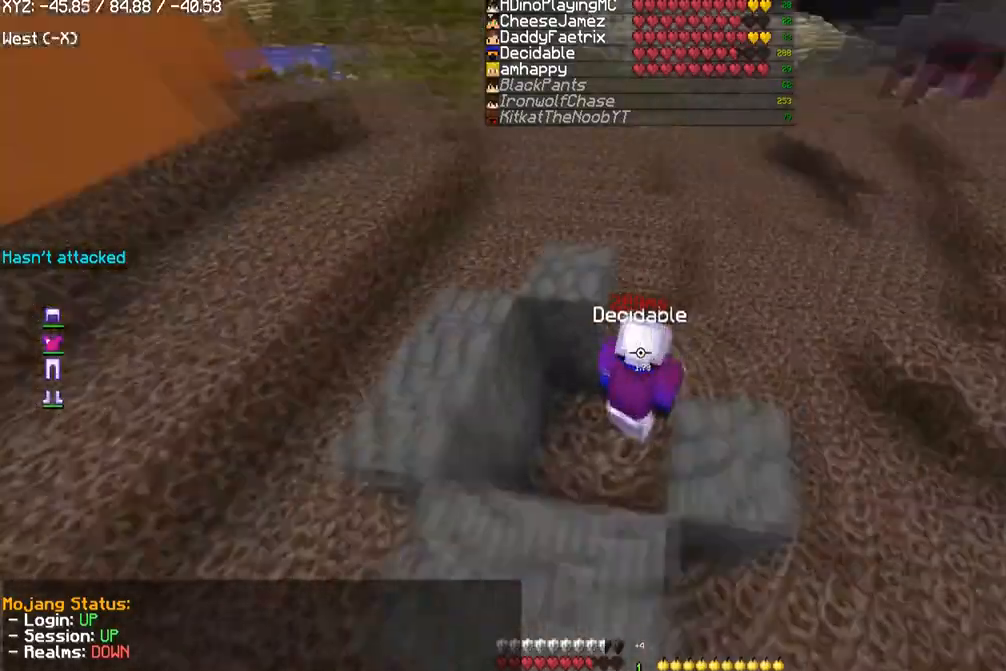
{"keys": [], "mouse": [], "events": [[467, "w", "up"]]}
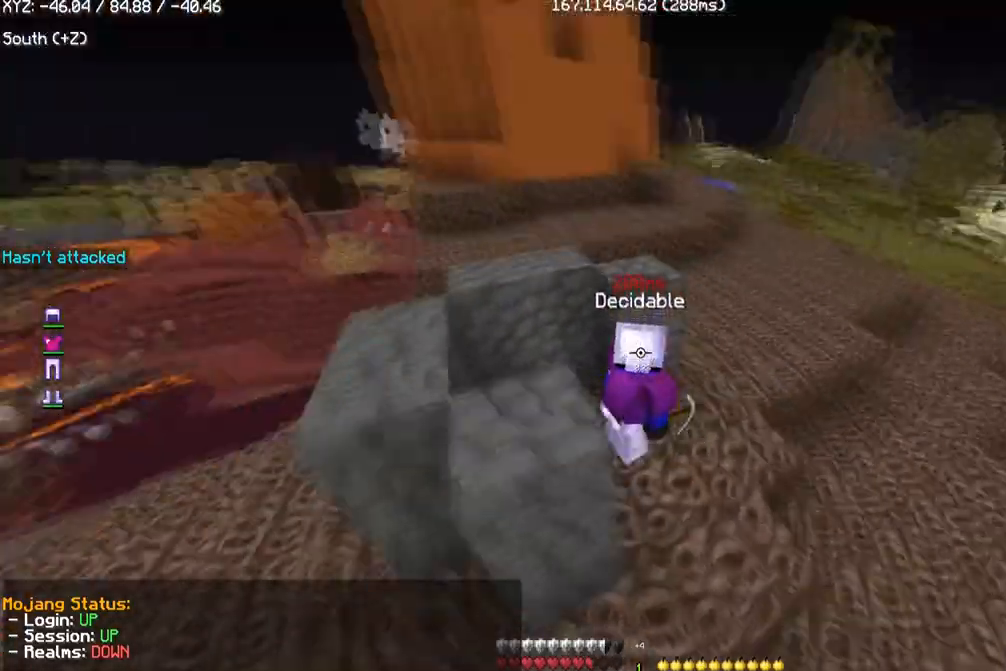
{"keys": ["d"], "mouse": [], "events": [[234, "d", "down"]]}
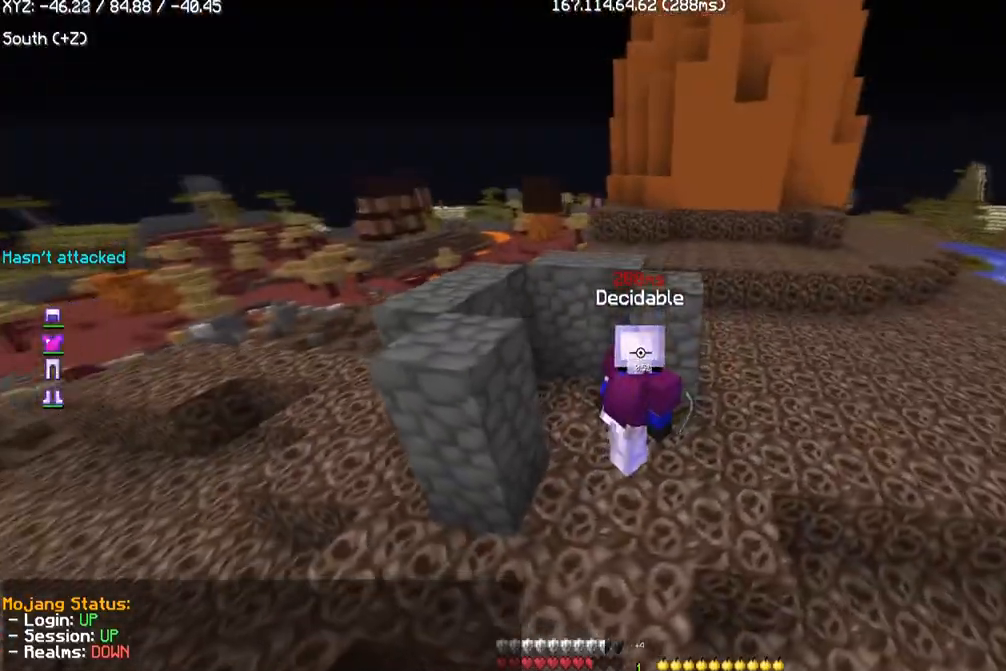
{"keys": ["d"], "mouse": [], "events": []}
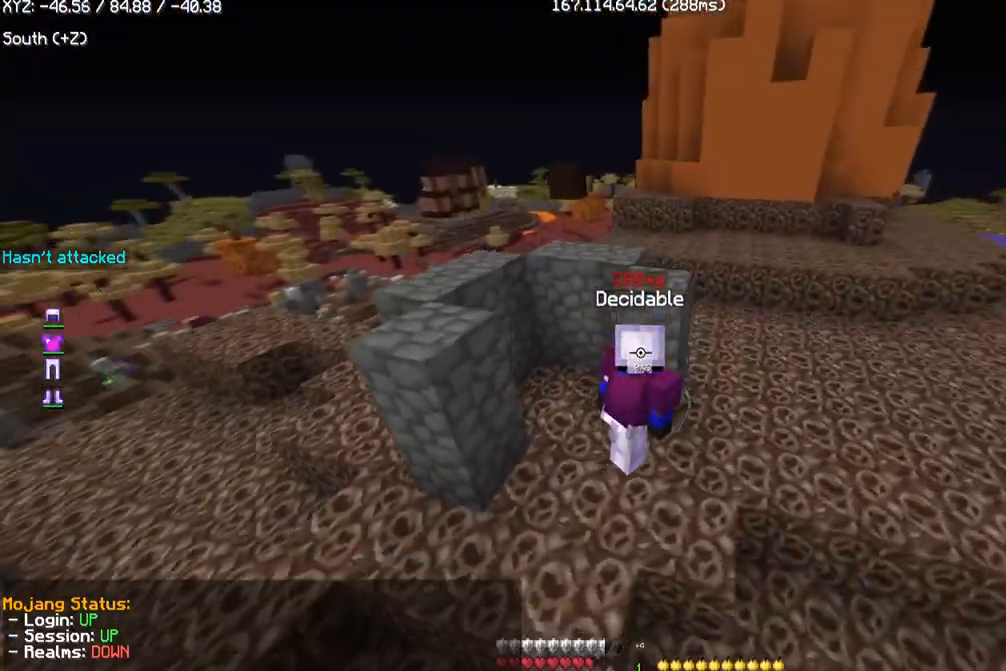
{"keys": ["d"], "mouse": [], "events": []}
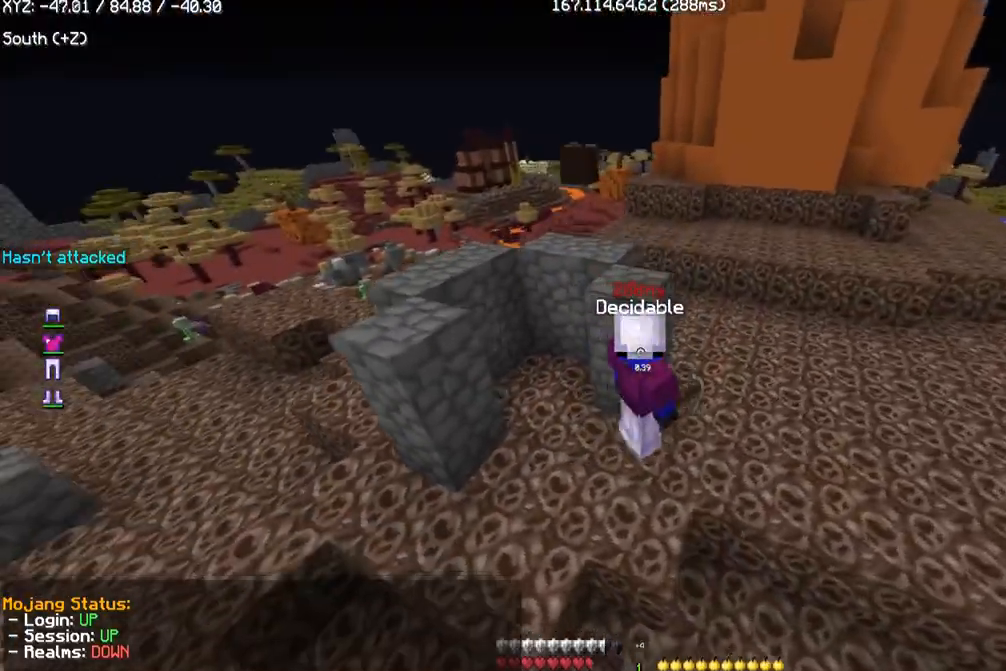
{"keys": ["d", "w"], "mouse": [], "events": [[167, "w", "down"]]}
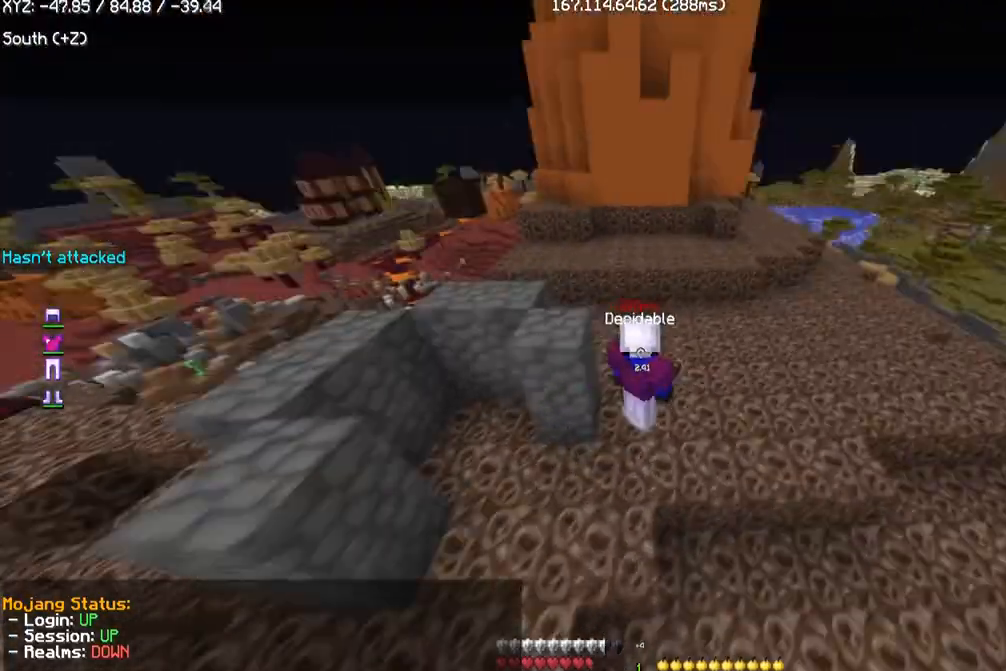
{"keys": ["d", "w"], "mouse": [], "events": []}
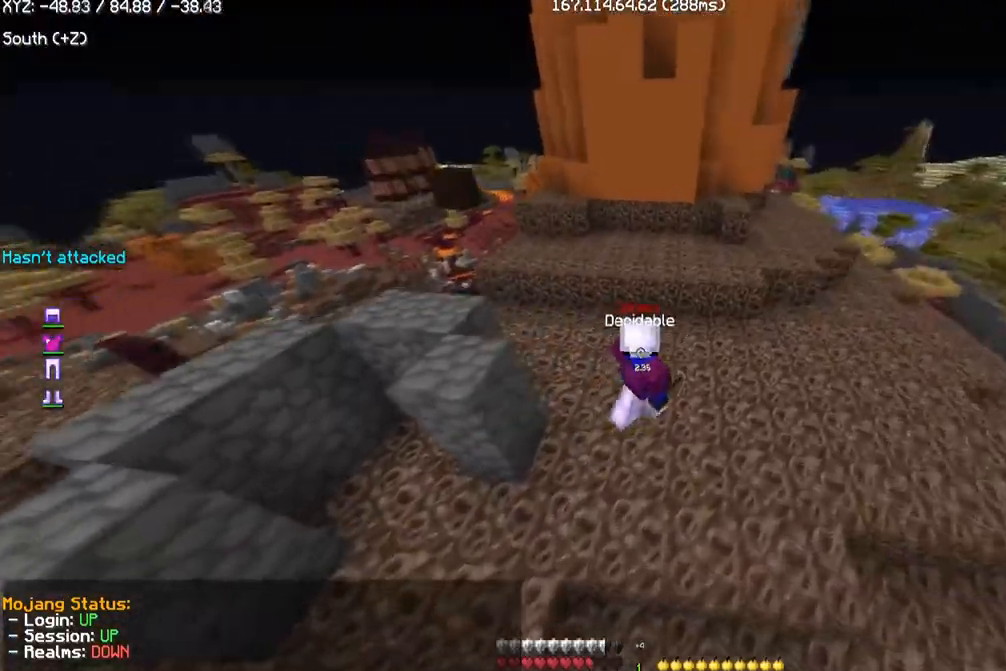
{"keys": ["d", "w"], "mouse": [], "events": []}
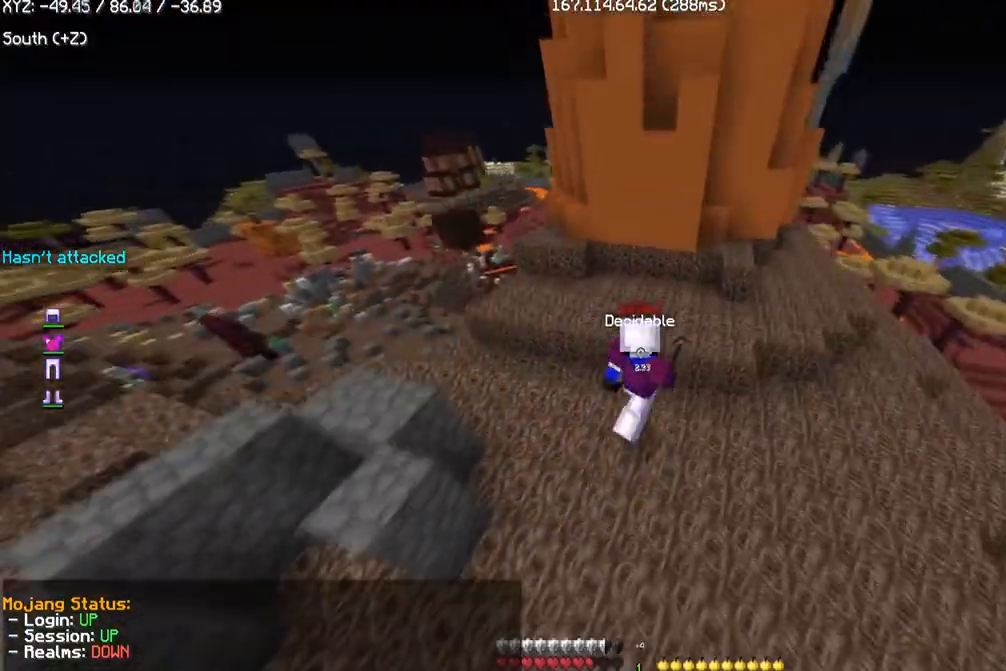
{"keys": ["d", "w"], "mouse": [], "events": []}
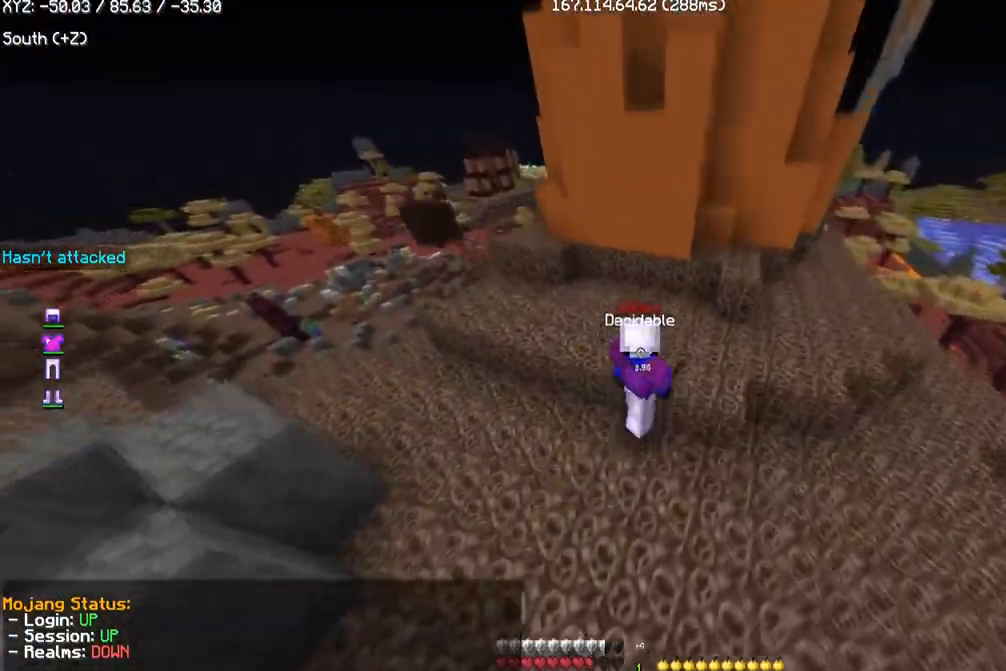
{"keys": ["d", "w"], "mouse": [], "events": []}
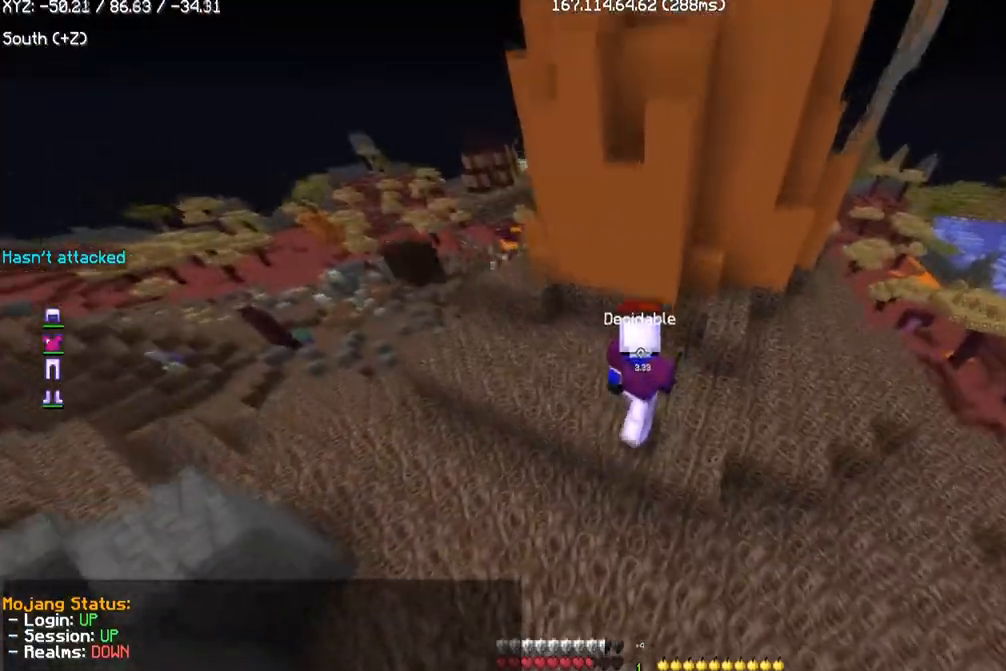
{"keys": ["d", "w"], "mouse": [], "events": []}
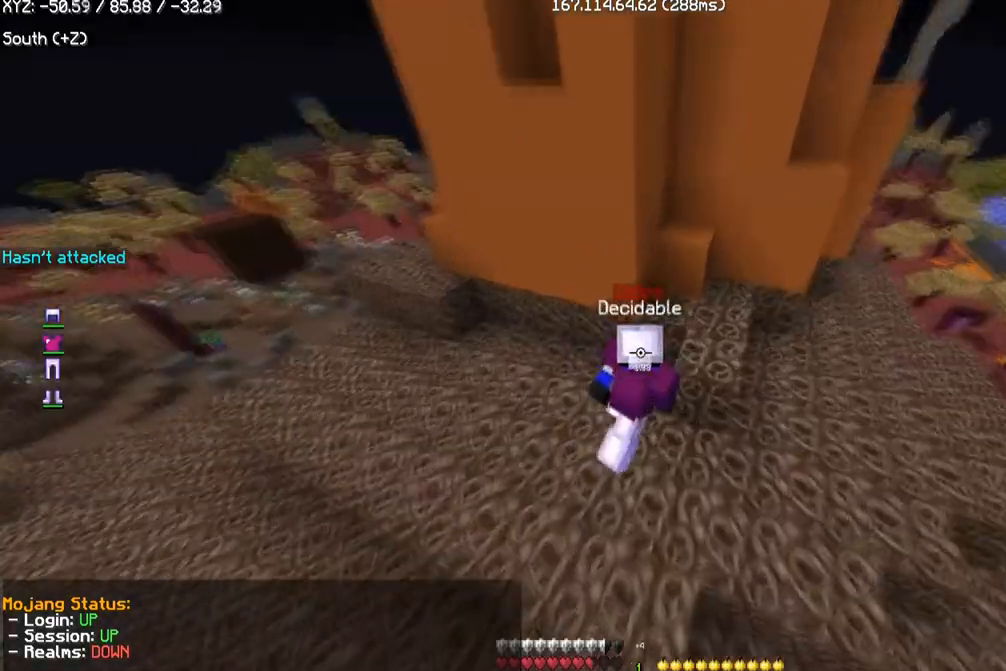
{"keys": ["d", "w"], "mouse": [], "events": []}
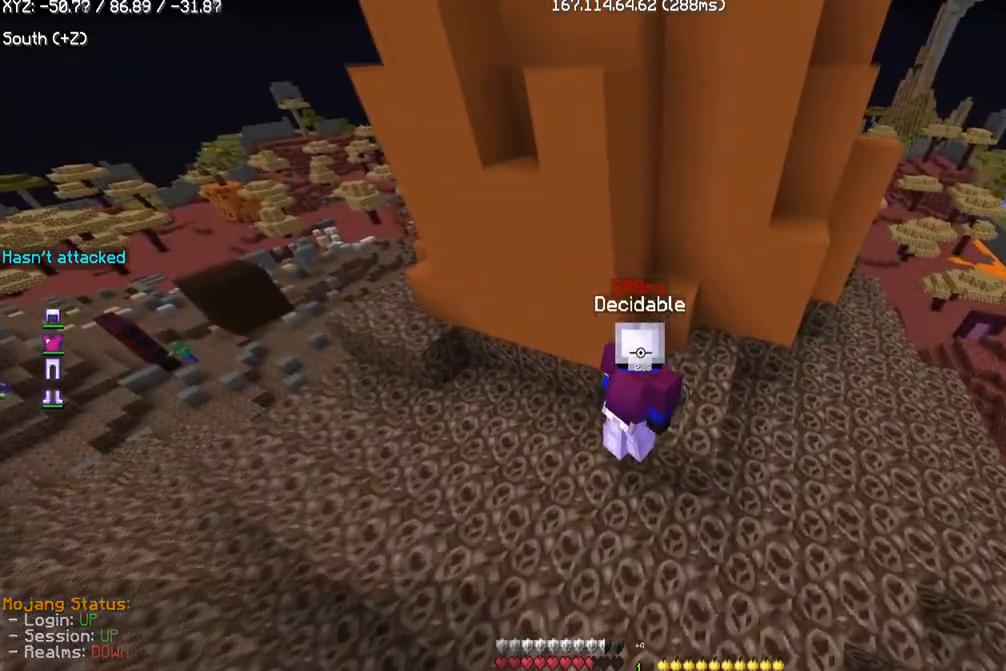
{"keys": ["d", "w"], "mouse": [], "events": []}
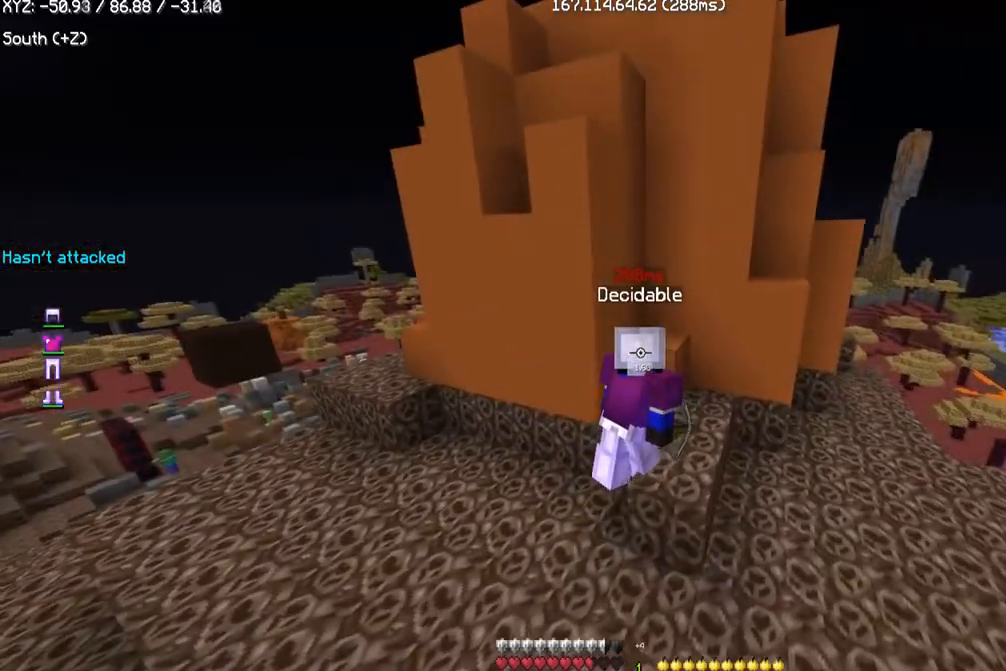
{"keys": ["d", "w"], "mouse": [], "events": []}
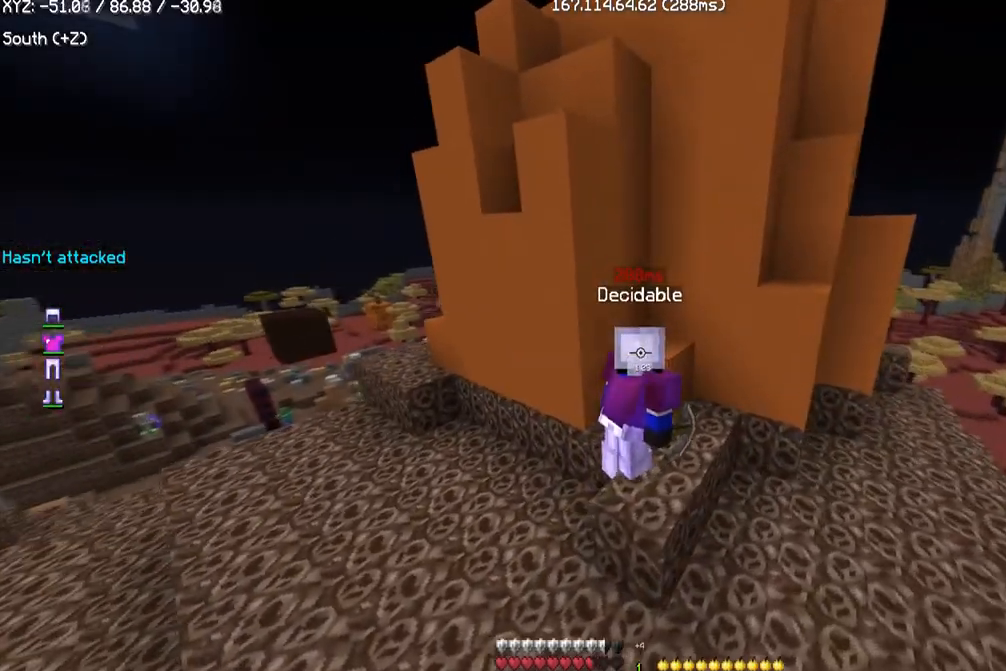
{"keys": ["d"], "mouse": [], "events": [[234, "w", "up"]]}
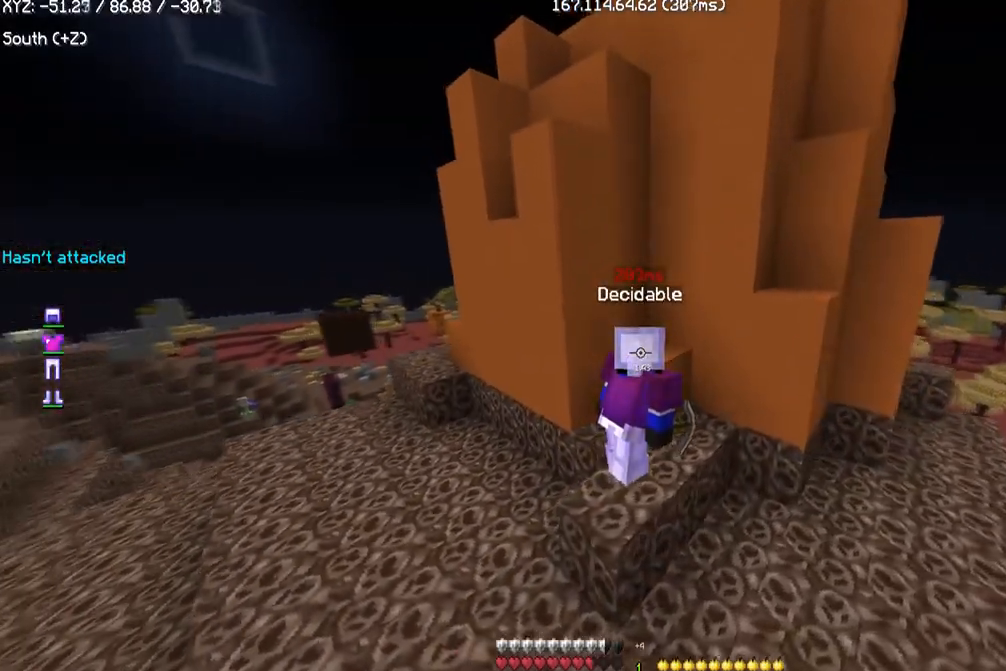
{"keys": ["d", "w"], "mouse": [], "events": [[367, "w", "down"]]}
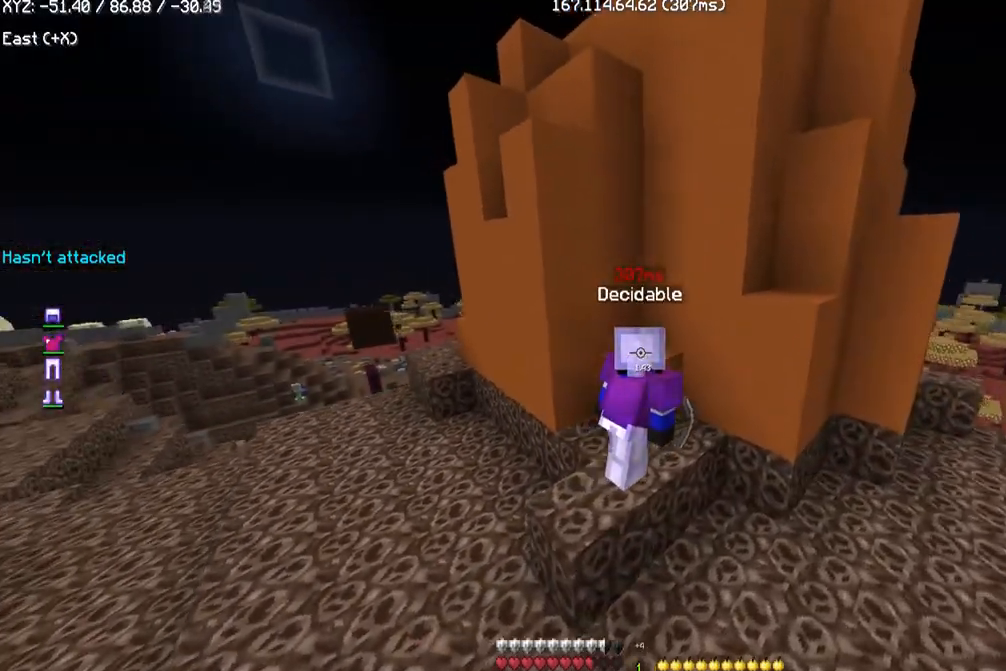
{"keys": ["w"], "mouse": [], "events": [[234, "d", "up"]]}